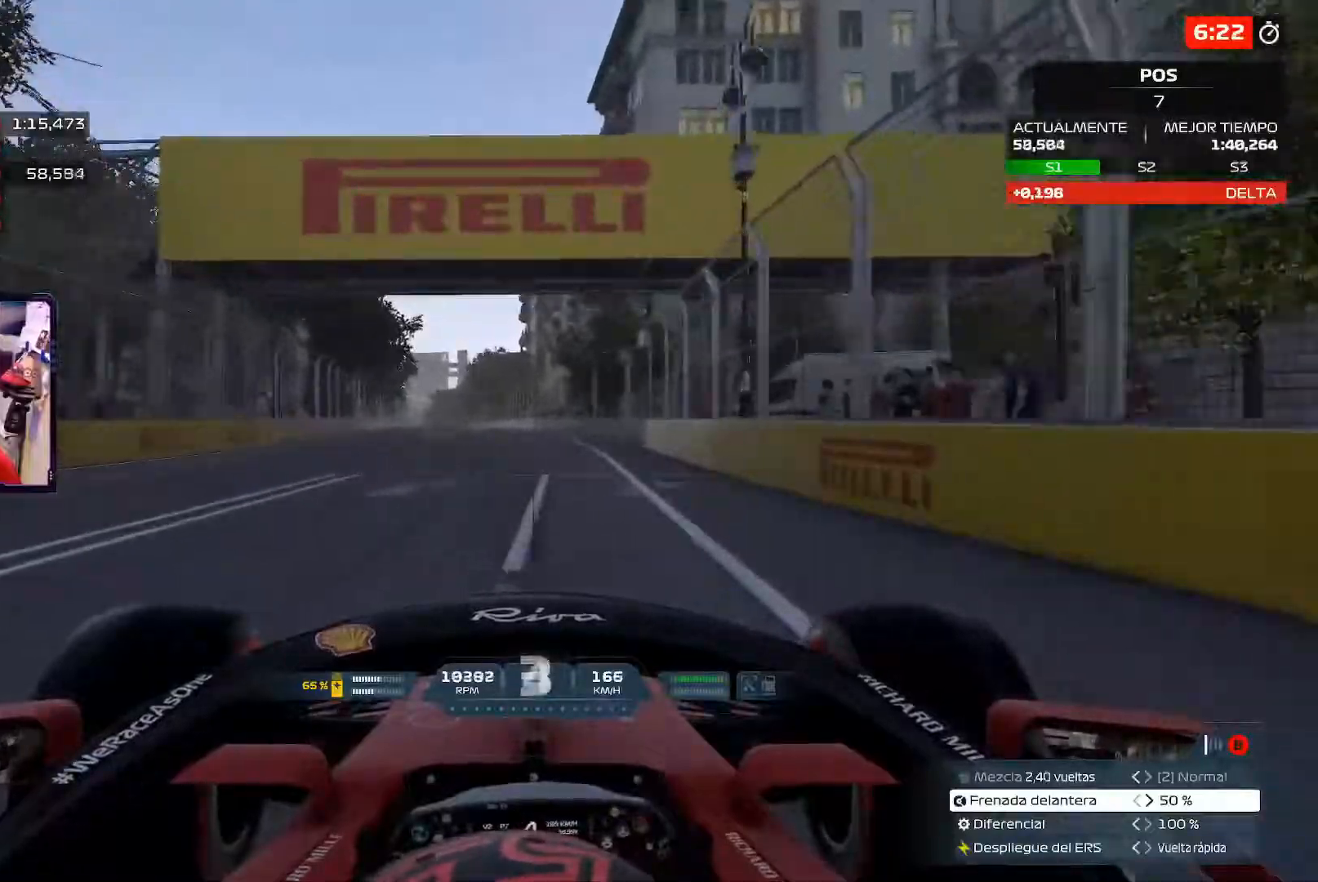
Gameplay with a controller (Xbox layout); each line is a JSON object with the inputs held at the frame after it. "events" lists button and stick changes between this image and that frame as [ms after this image, input, new state], when the widget could be followed in between. Not read: R2.
{"buttons": [], "left_stick": "up", "right_stick": "center", "events": []}
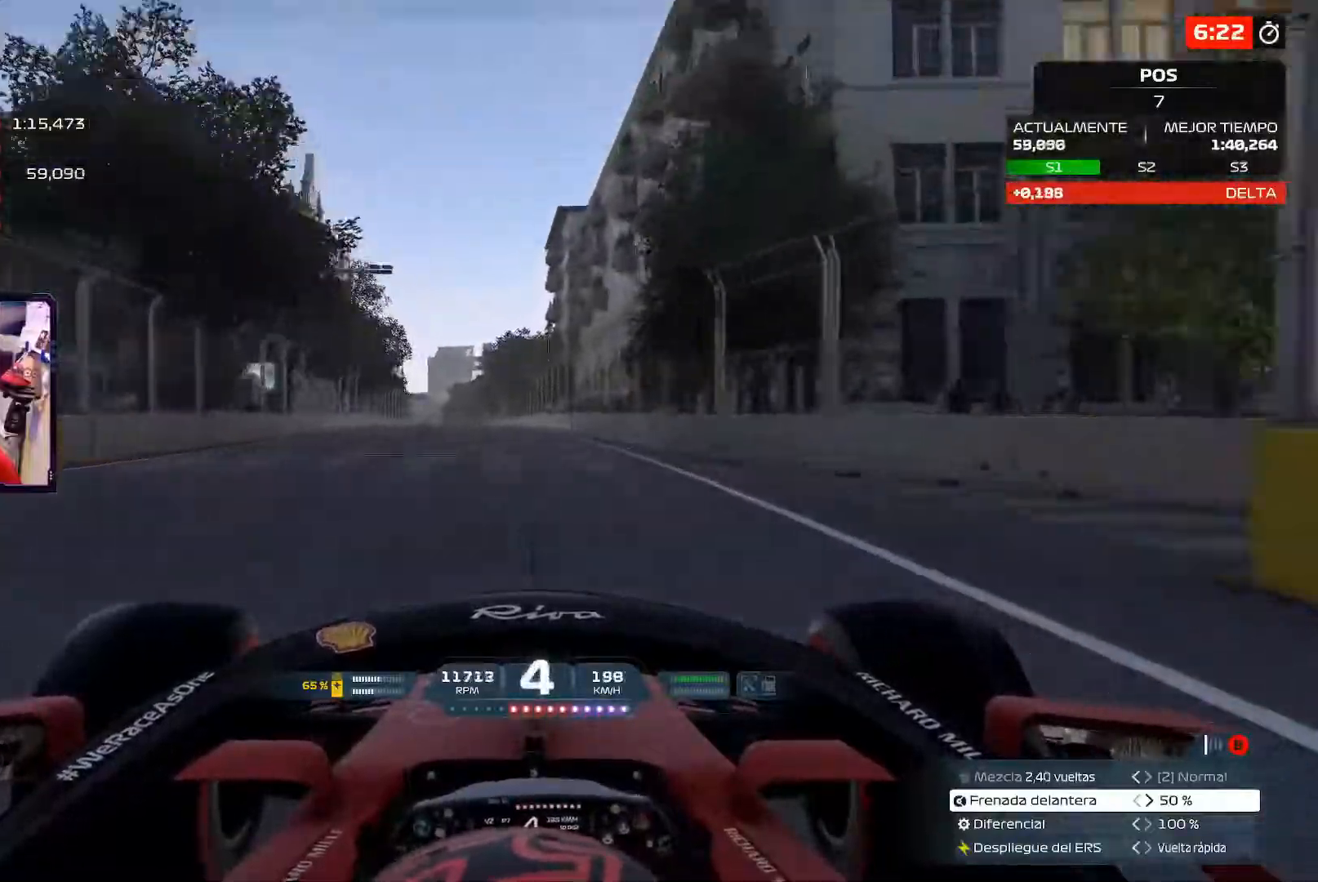
{"buttons": [], "left_stick": "up", "right_stick": "center", "events": [[100, "A", "down"], [233, "A", "up"]]}
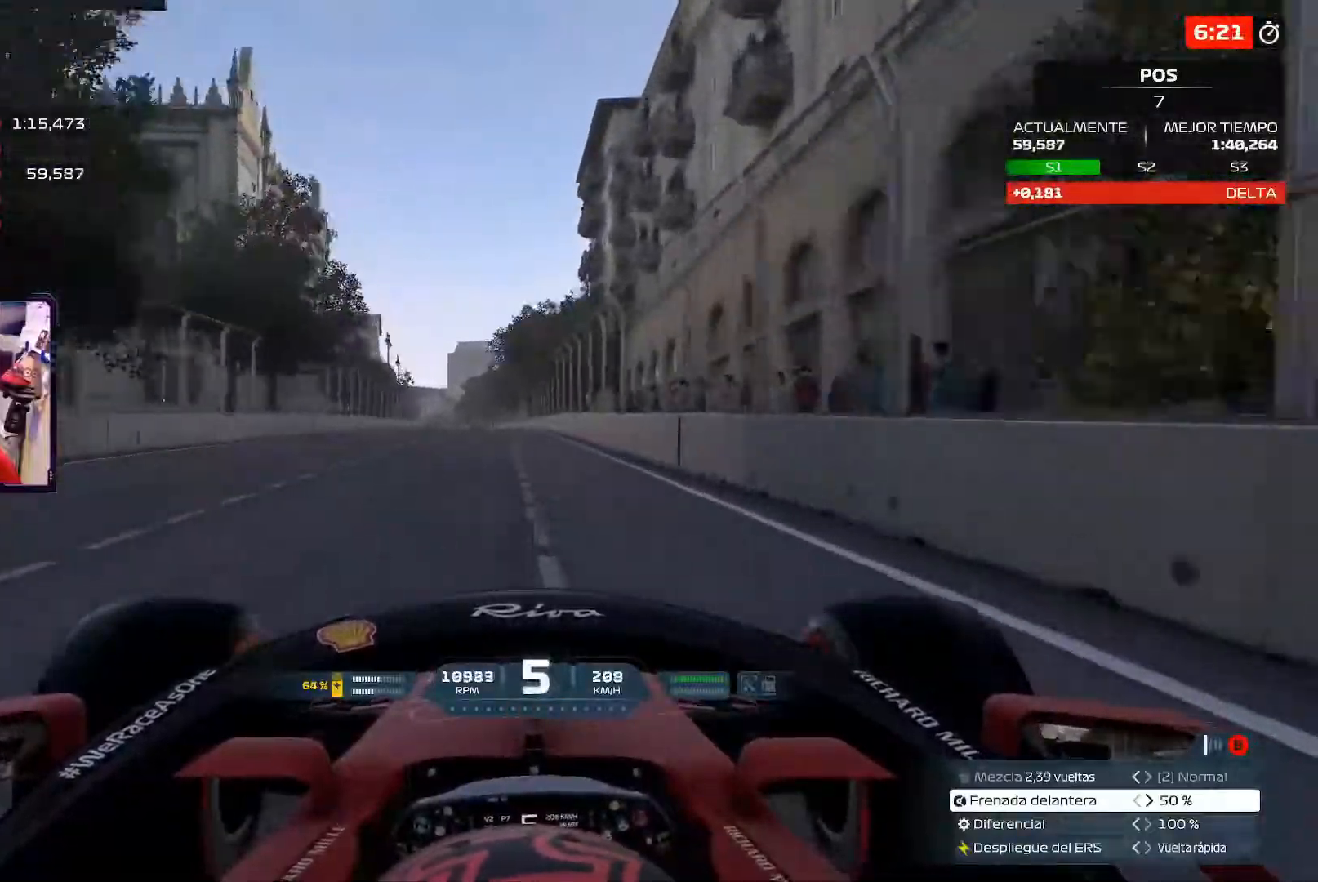
{"buttons": ["A"], "left_stick": "up-left", "right_stick": "center", "events": [[334, "left_stick", "up-left"], [434, "A", "down"]]}
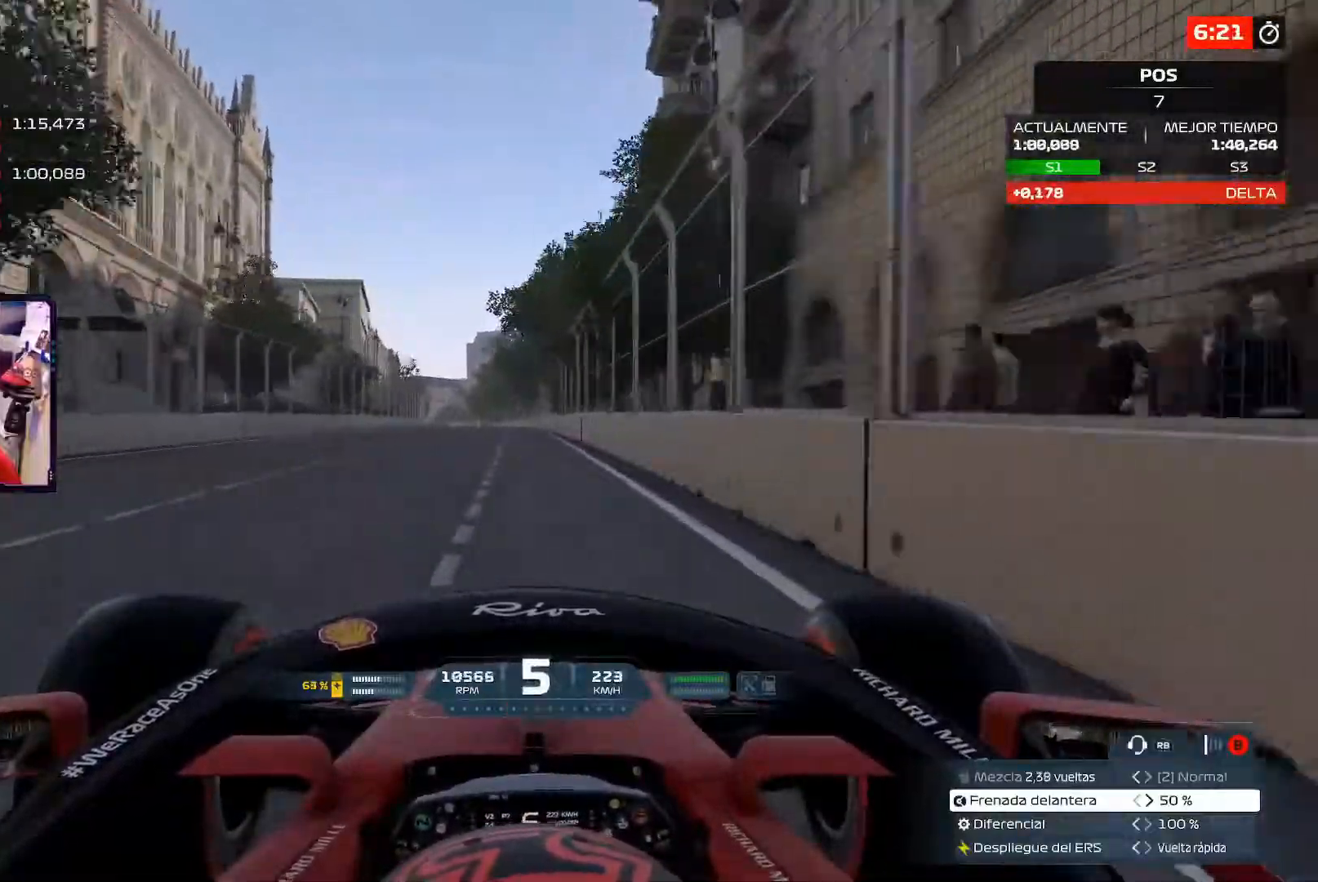
{"buttons": [], "left_stick": "up-left", "right_stick": "center", "events": [[83, "A", "up"]]}
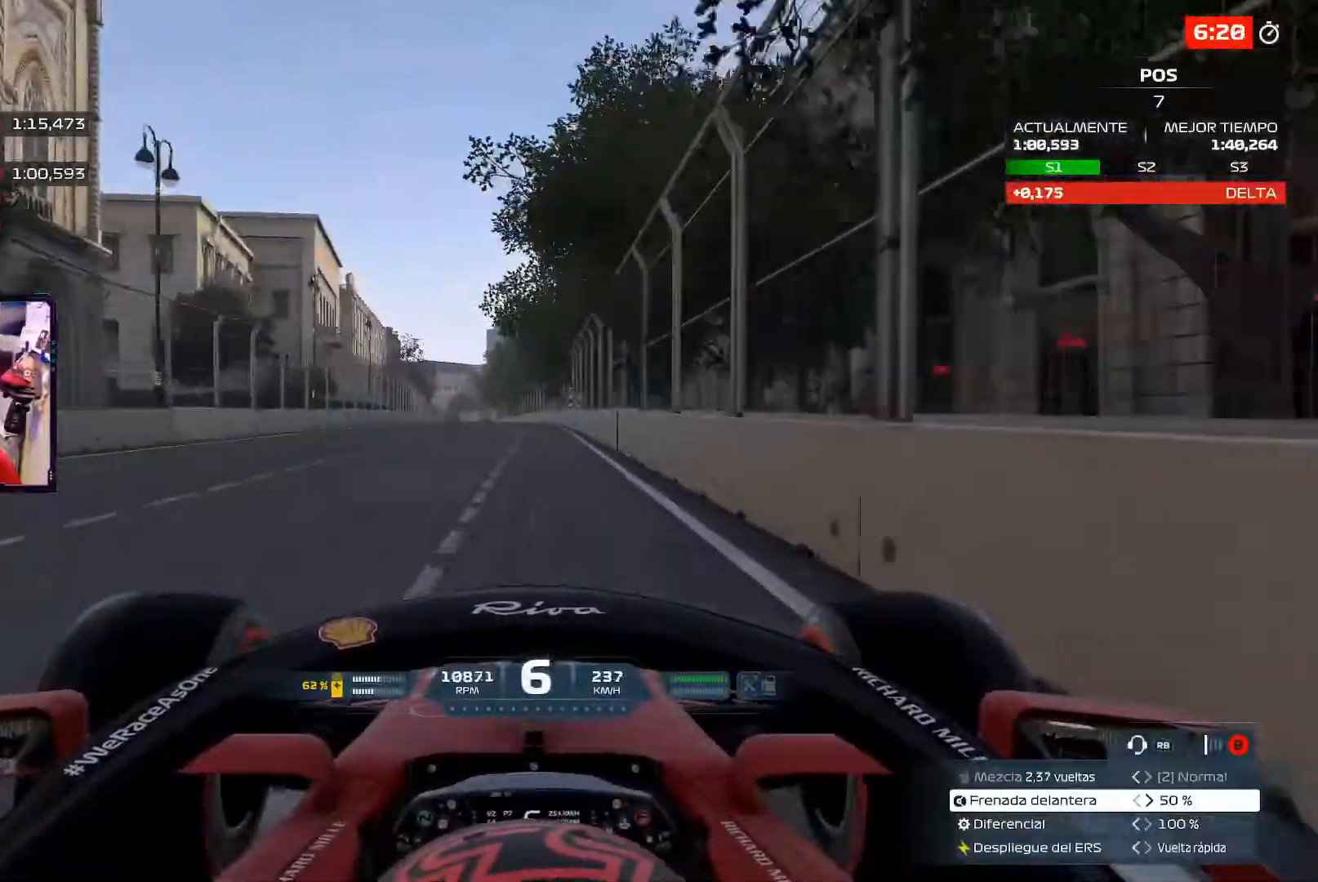
{"buttons": [], "left_stick": "up-left", "right_stick": "center", "events": []}
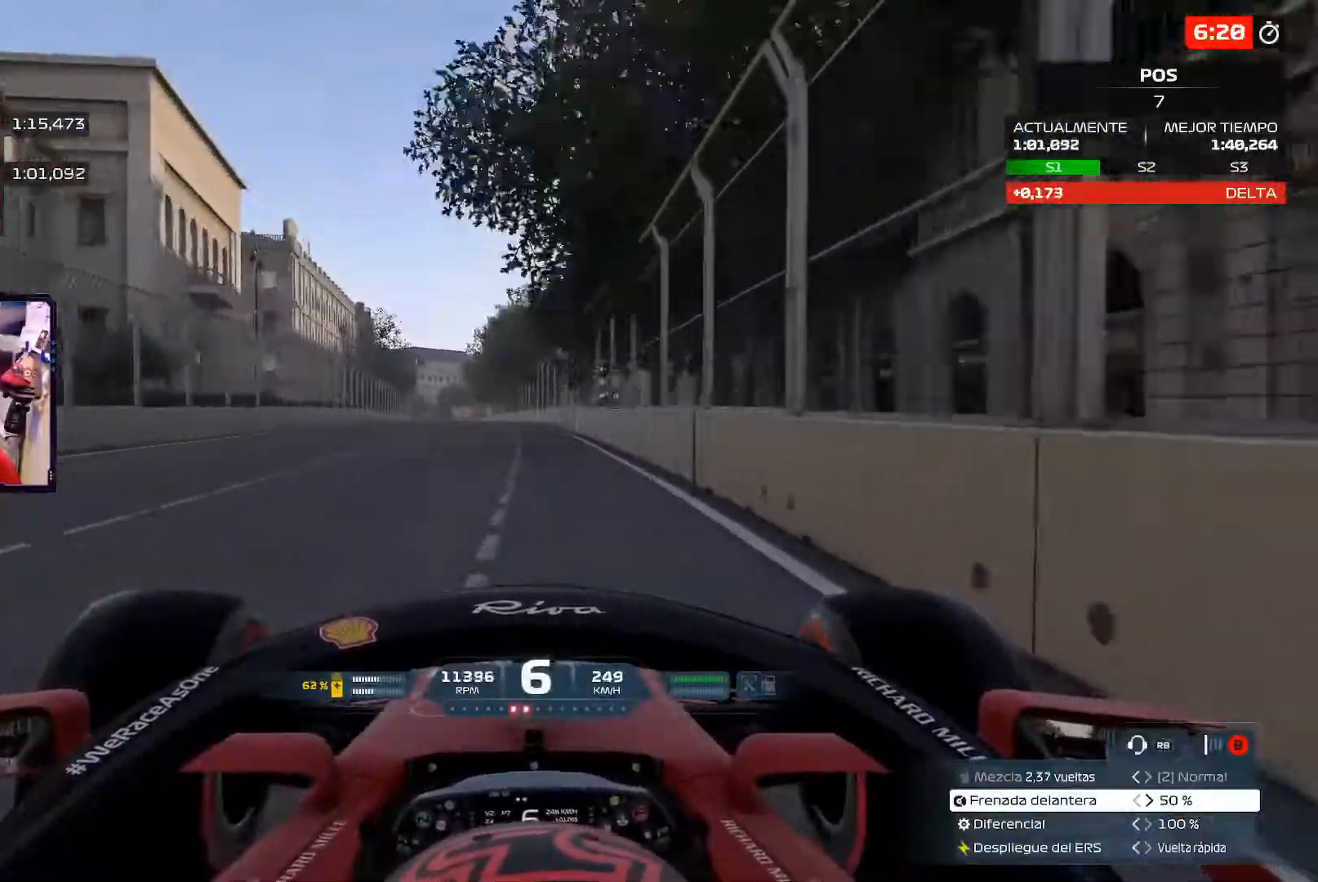
{"buttons": ["A"], "left_stick": "up-left", "right_stick": "center", "events": [[333, "A", "down"]]}
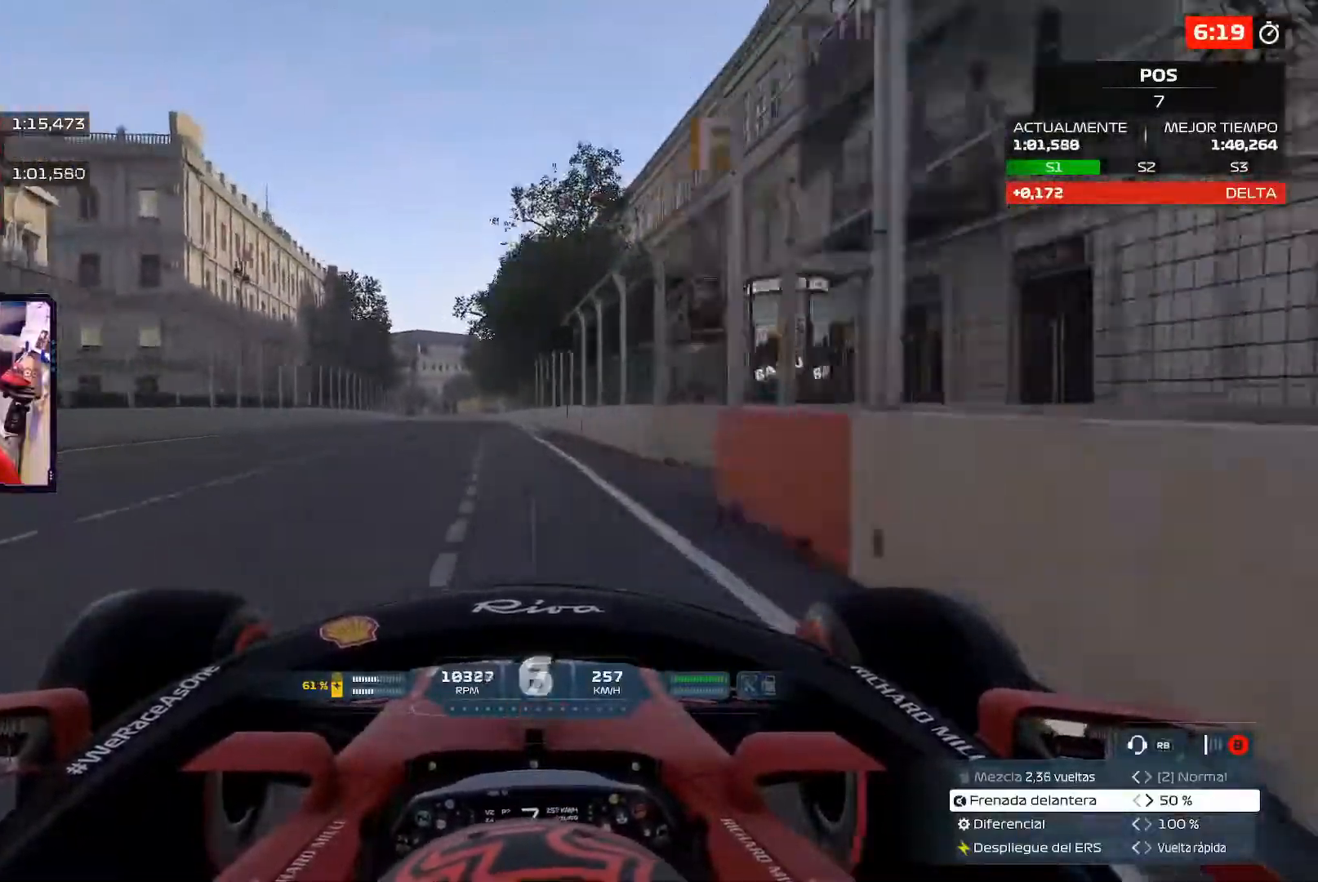
{"buttons": [], "left_stick": "up-left", "right_stick": "center", "events": [[17, "A", "up"]]}
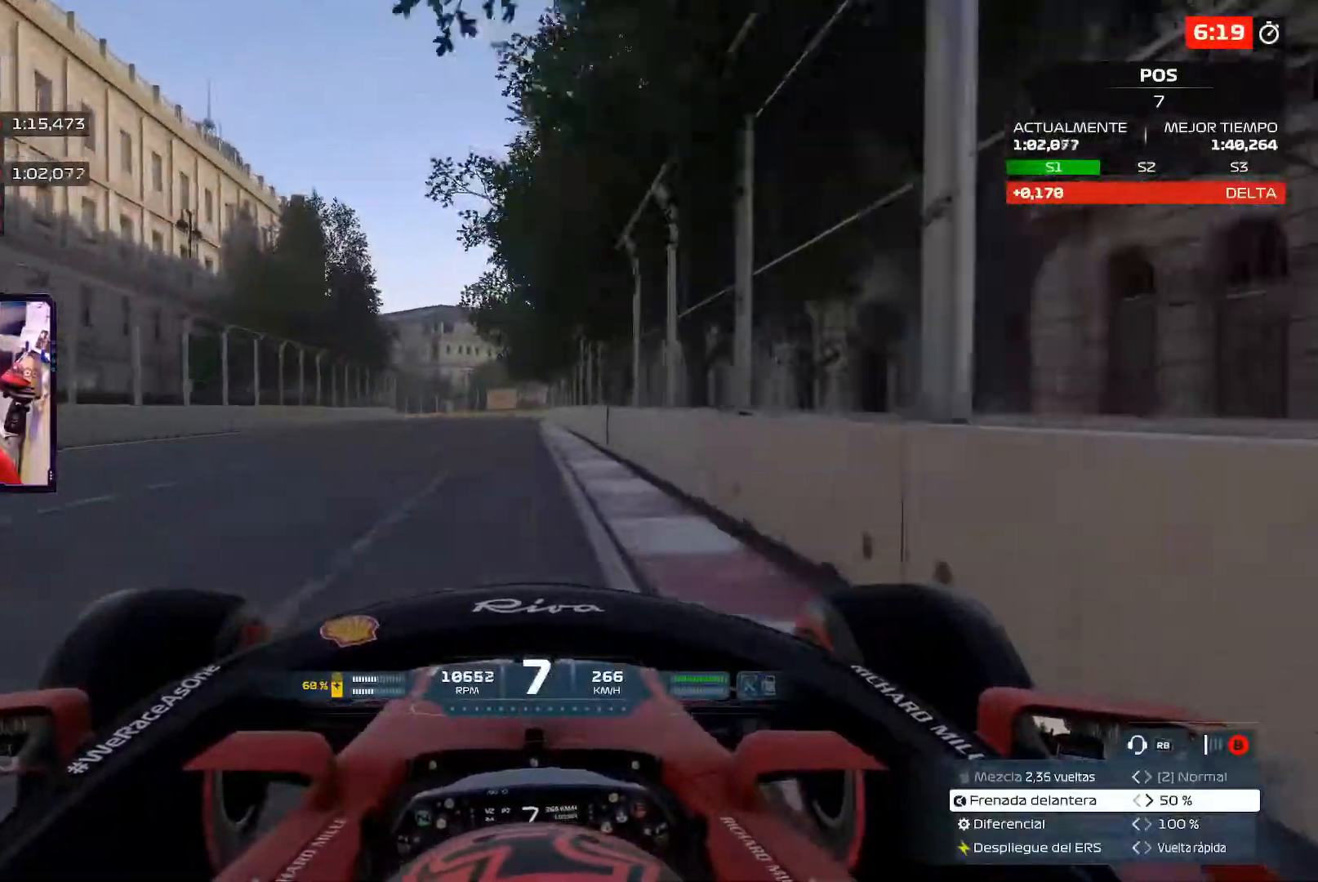
{"buttons": [], "left_stick": "up-left", "right_stick": "center", "events": []}
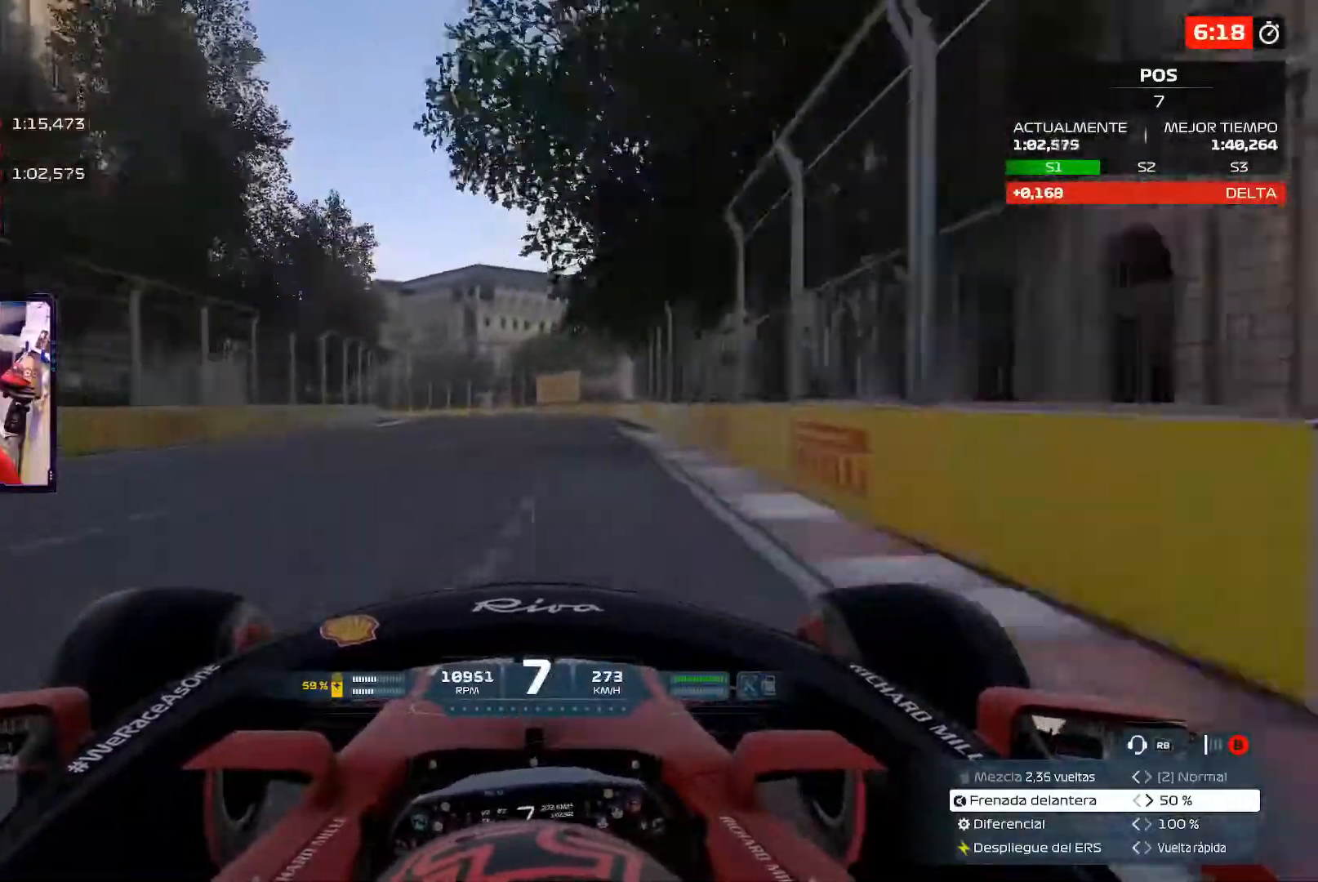
{"buttons": [], "left_stick": "up-left", "right_stick": "center", "events": []}
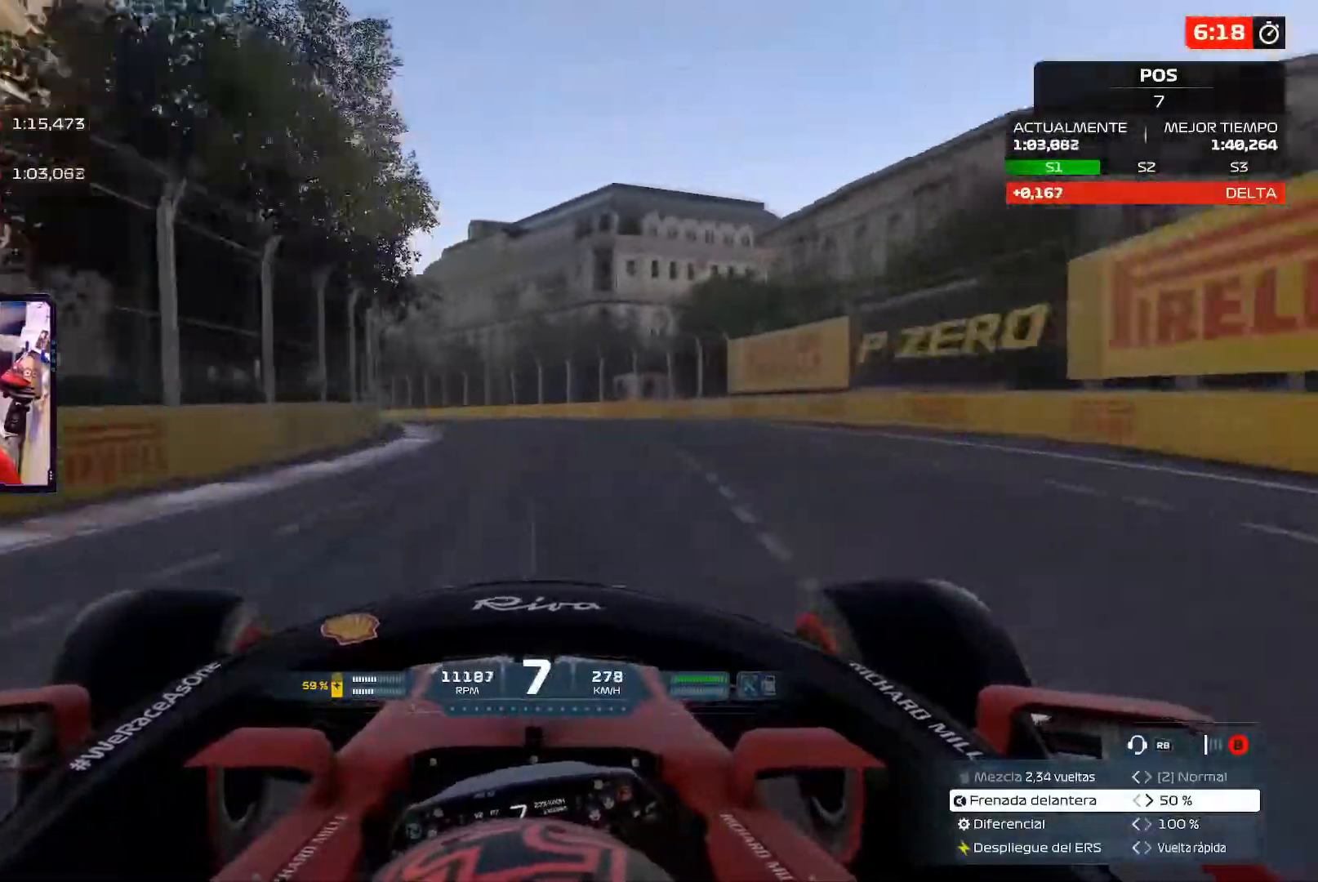
{"buttons": [], "left_stick": "up-left", "right_stick": "center", "events": []}
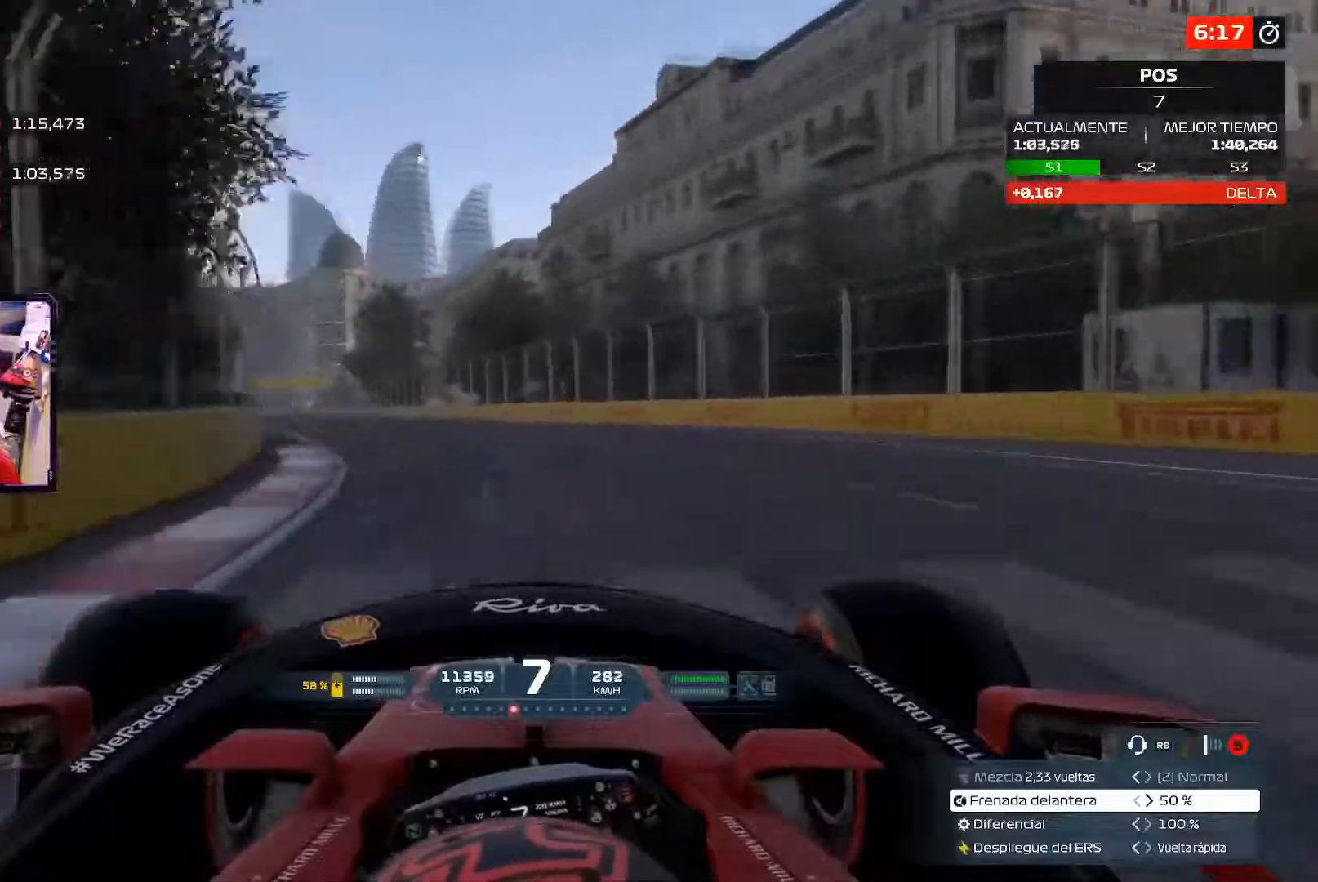
{"buttons": [], "left_stick": "up-left", "right_stick": "center", "events": []}
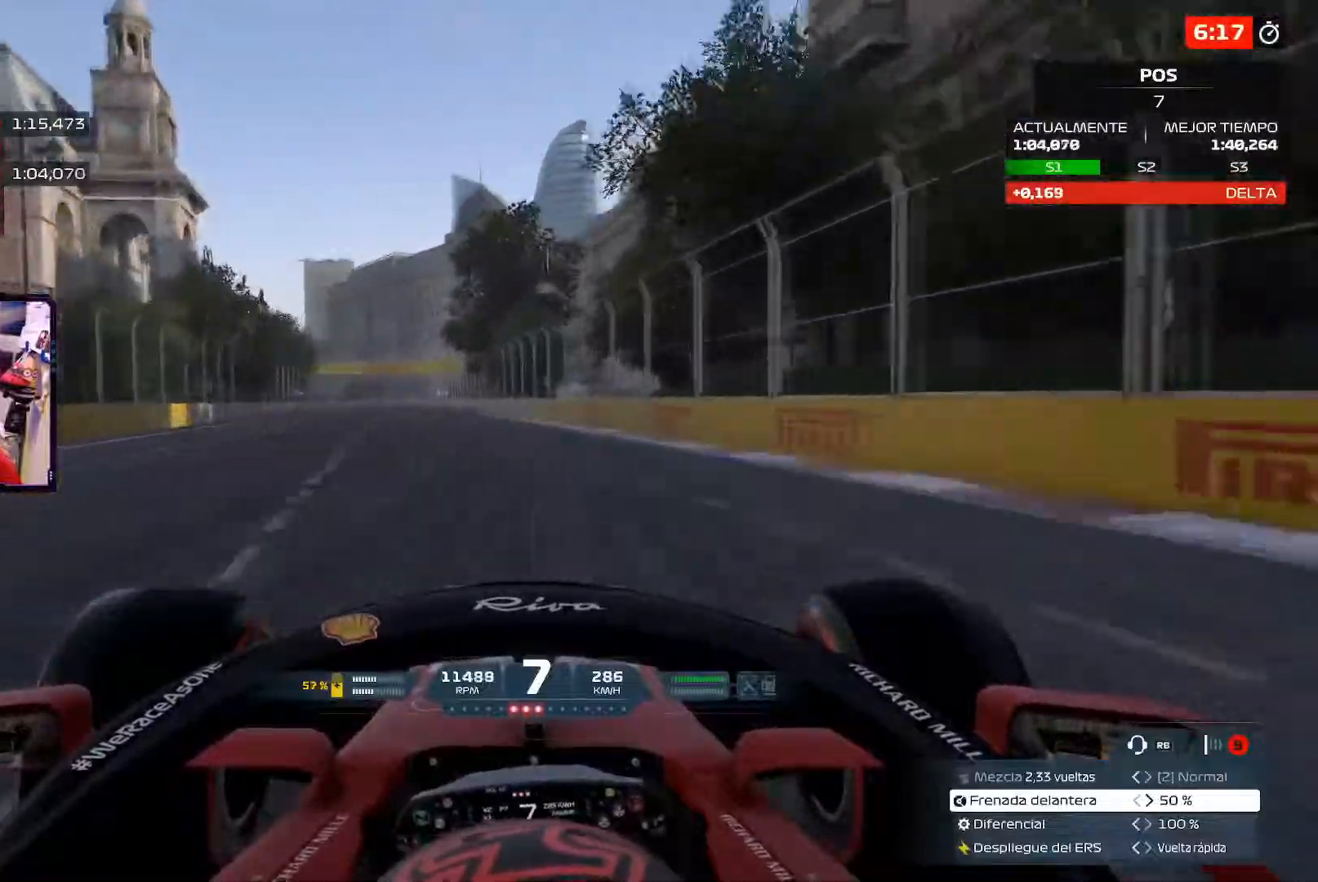
{"buttons": [], "left_stick": "up-left", "right_stick": "center", "events": []}
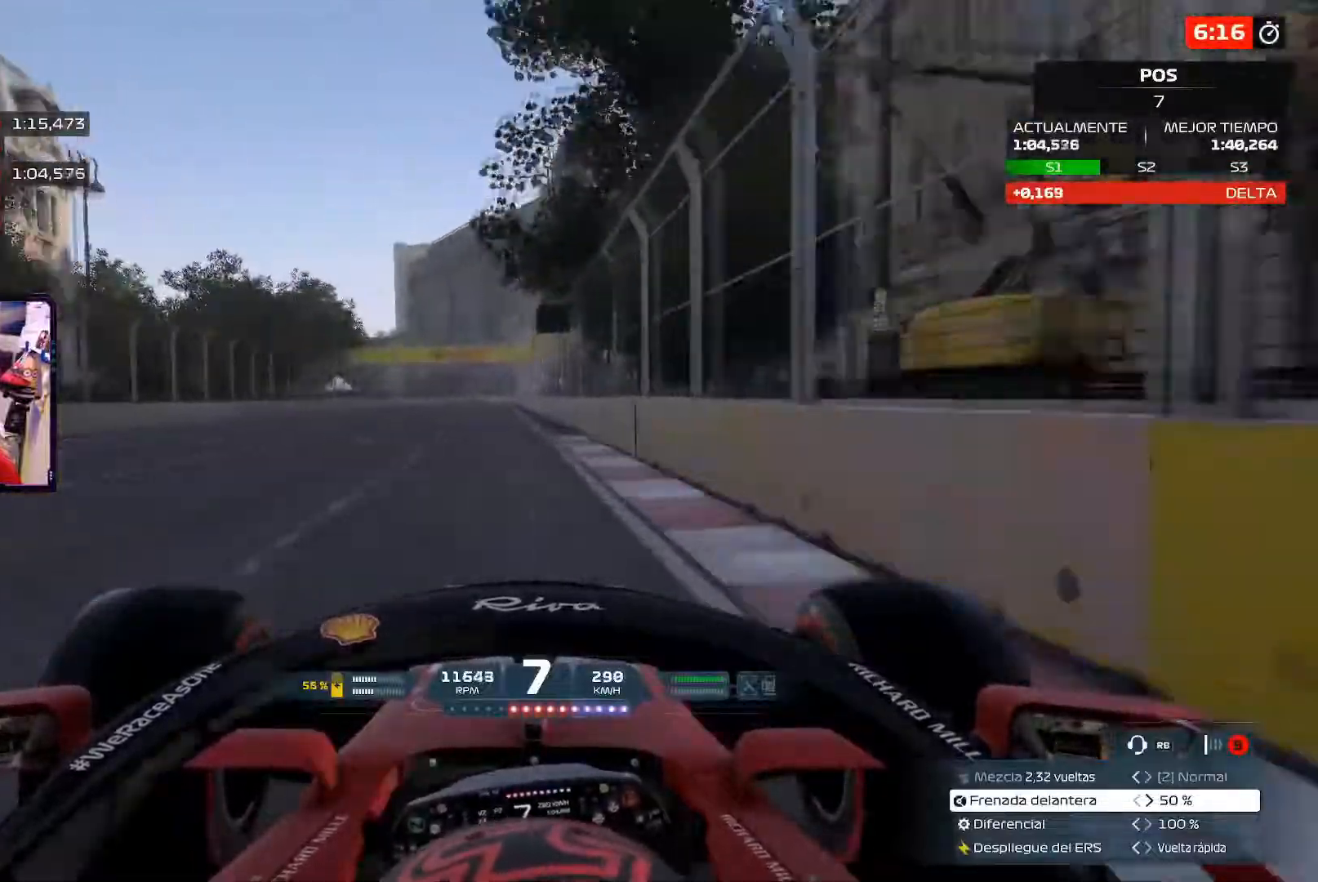
{"buttons": ["A"], "left_stick": "up-left", "right_stick": "center", "events": [[401, "A", "down"]]}
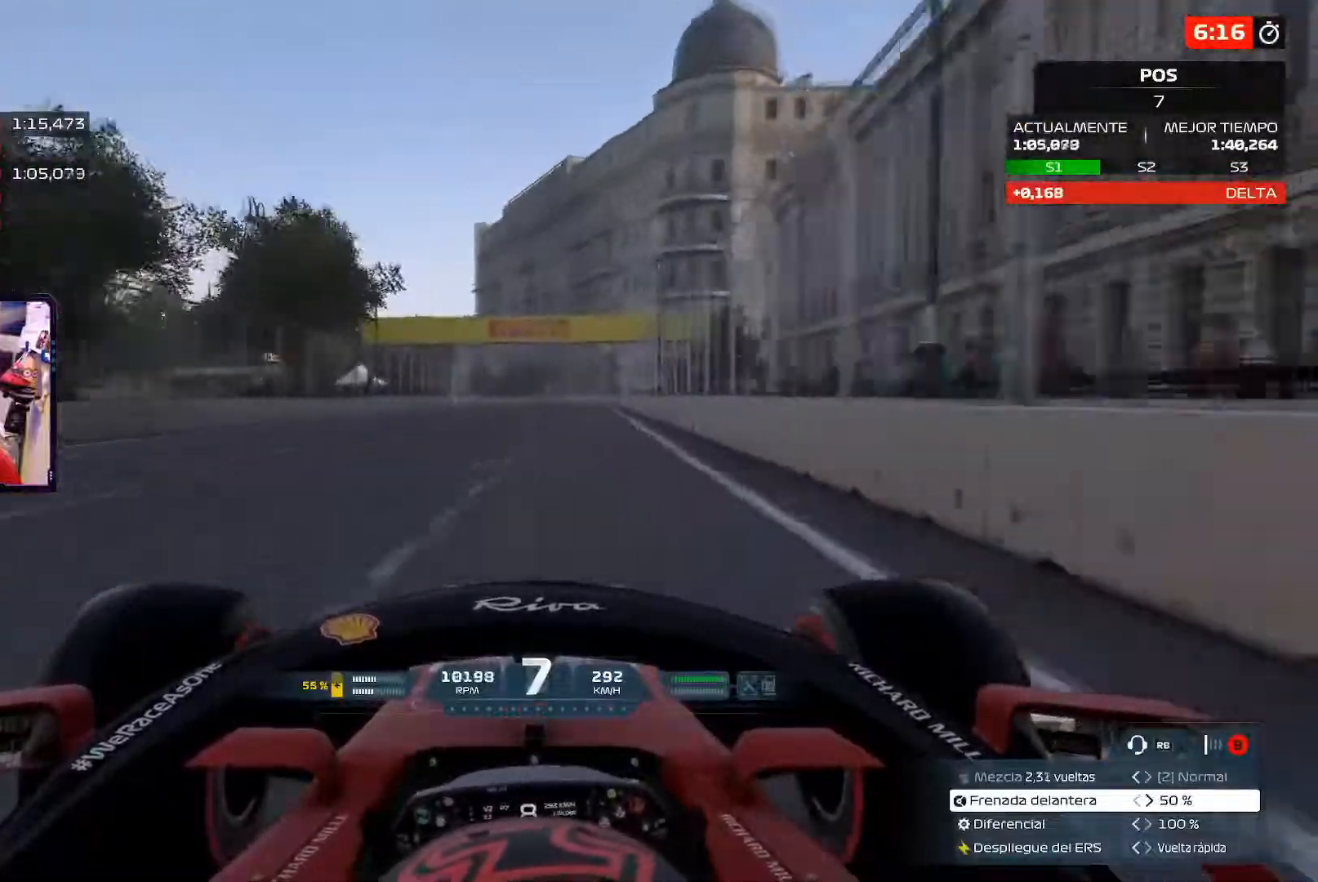
{"buttons": [], "left_stick": "up-left", "right_stick": "center", "events": [[117, "A", "up"]]}
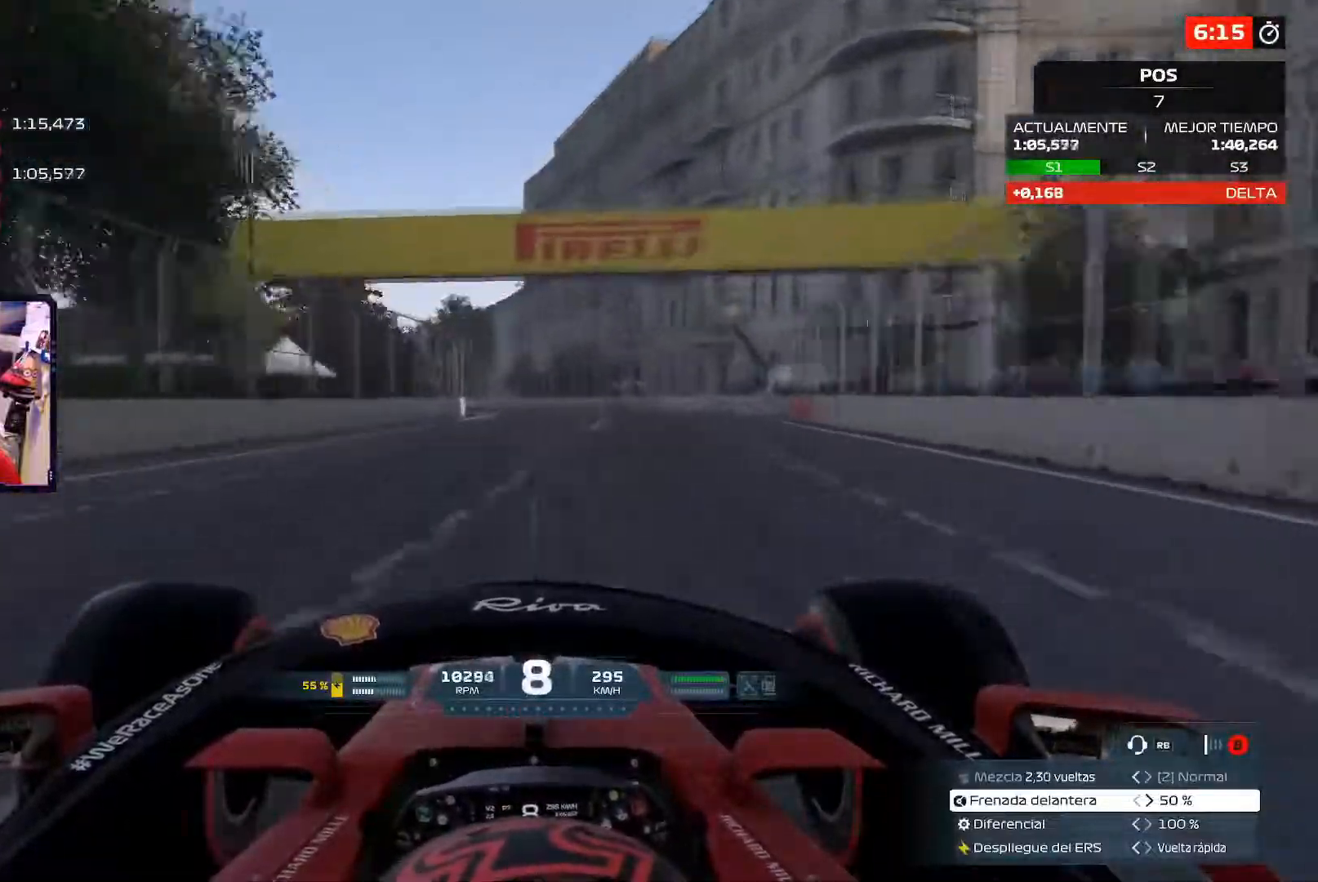
{"buttons": [], "left_stick": "up-left", "right_stick": "center", "events": []}
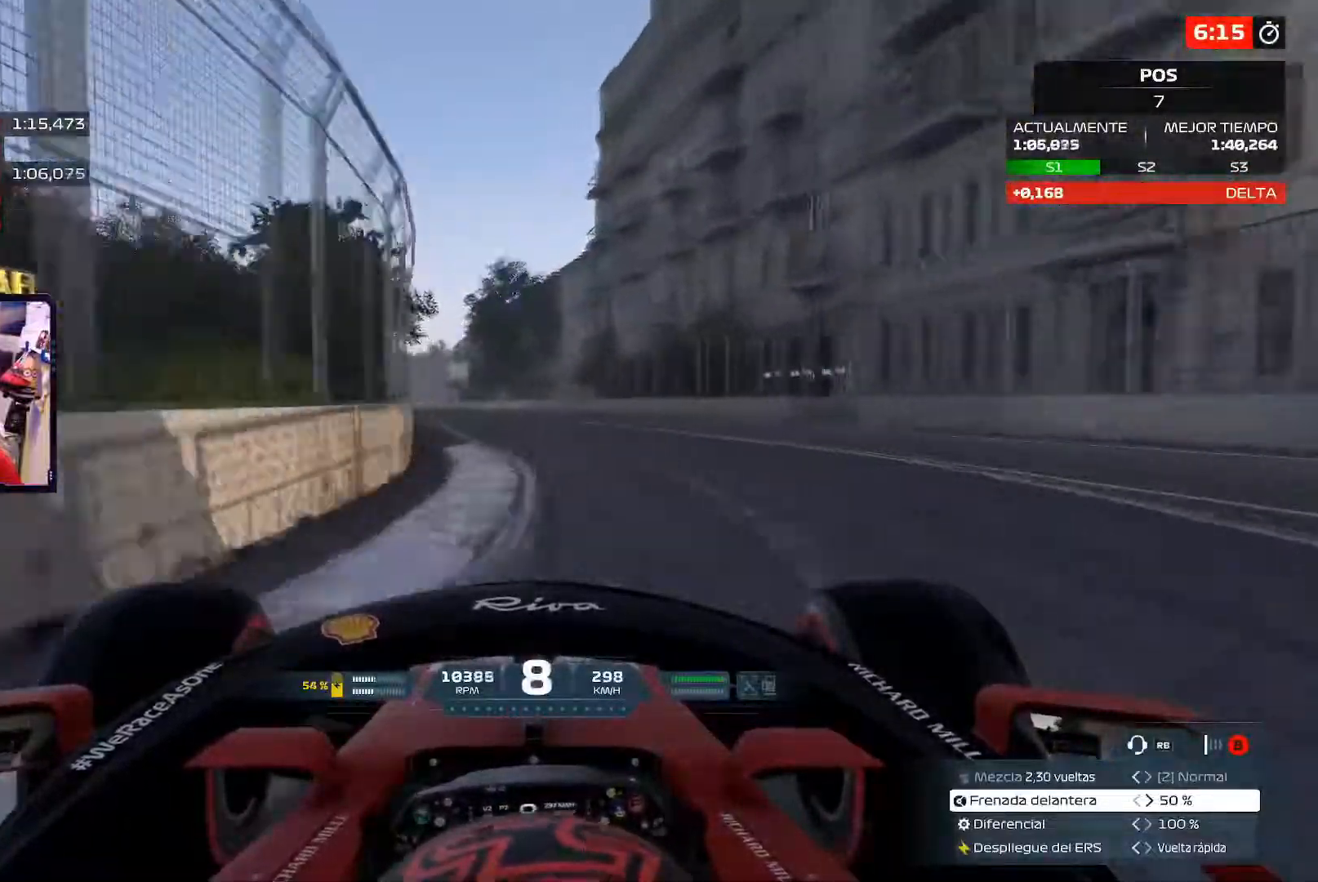
{"buttons": [], "left_stick": "up-left", "right_stick": "center", "events": []}
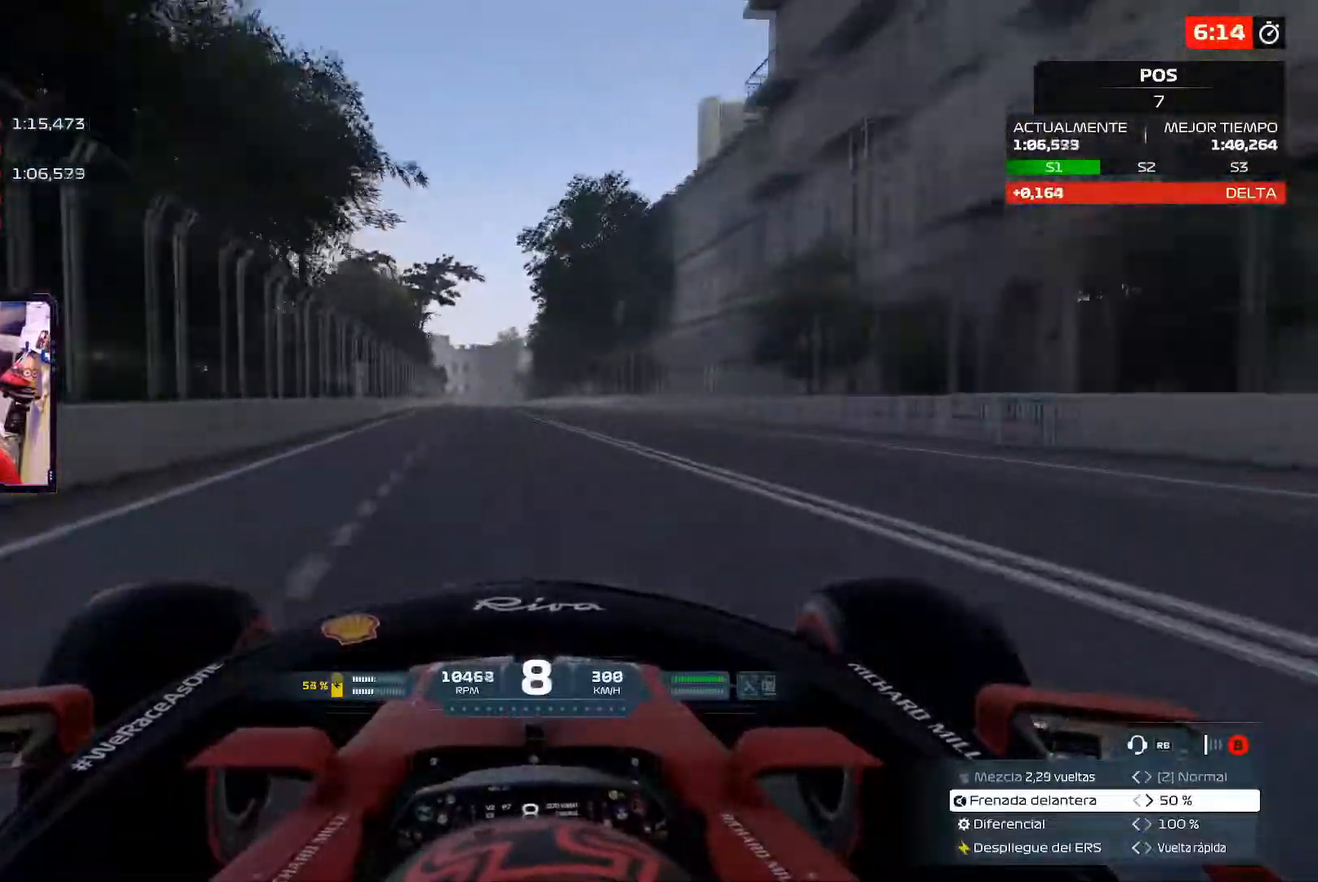
{"buttons": [], "left_stick": "up-left", "right_stick": "center", "events": []}
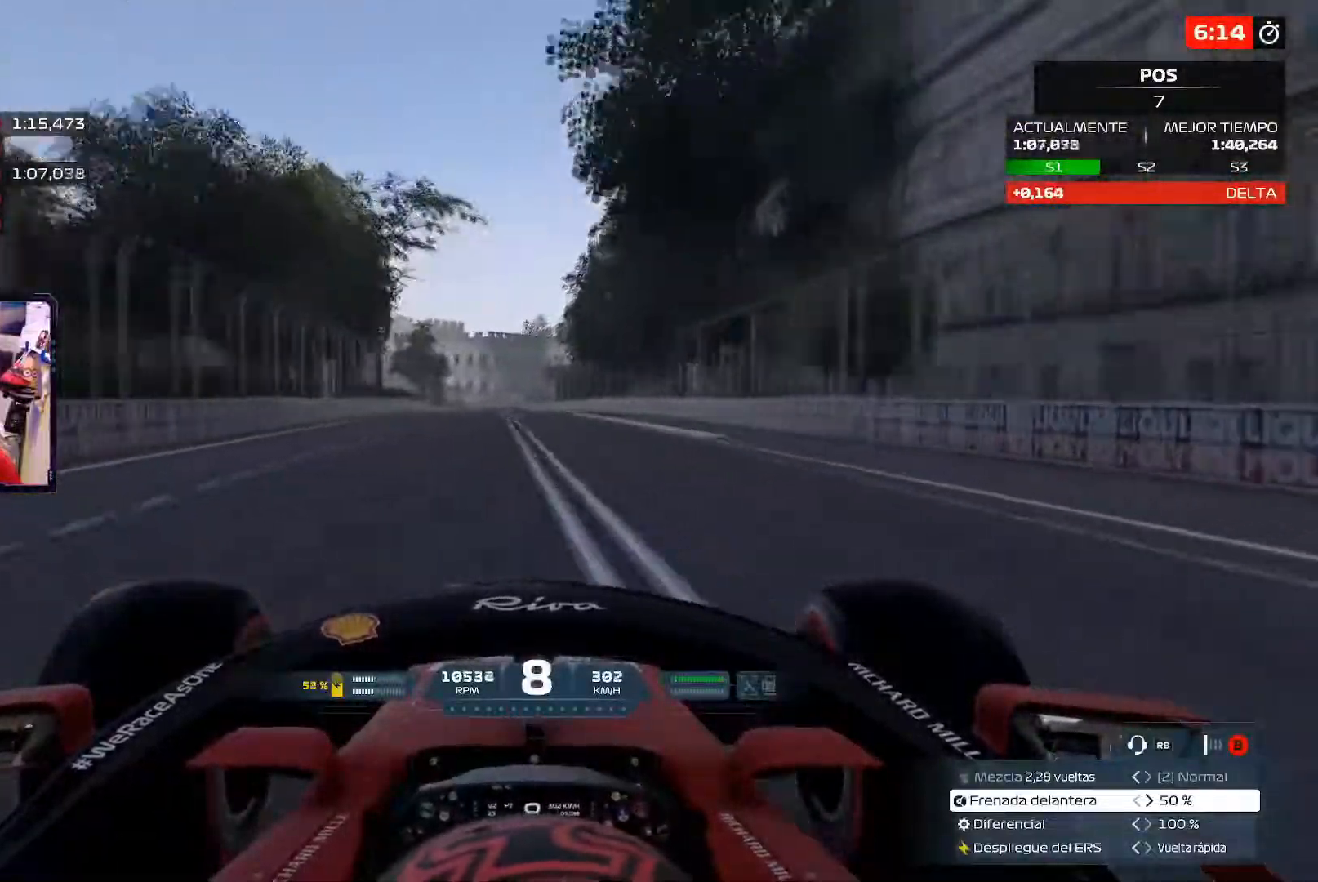
{"buttons": [], "left_stick": "center", "right_stick": "center", "events": [[67, "left_stick", "center"]]}
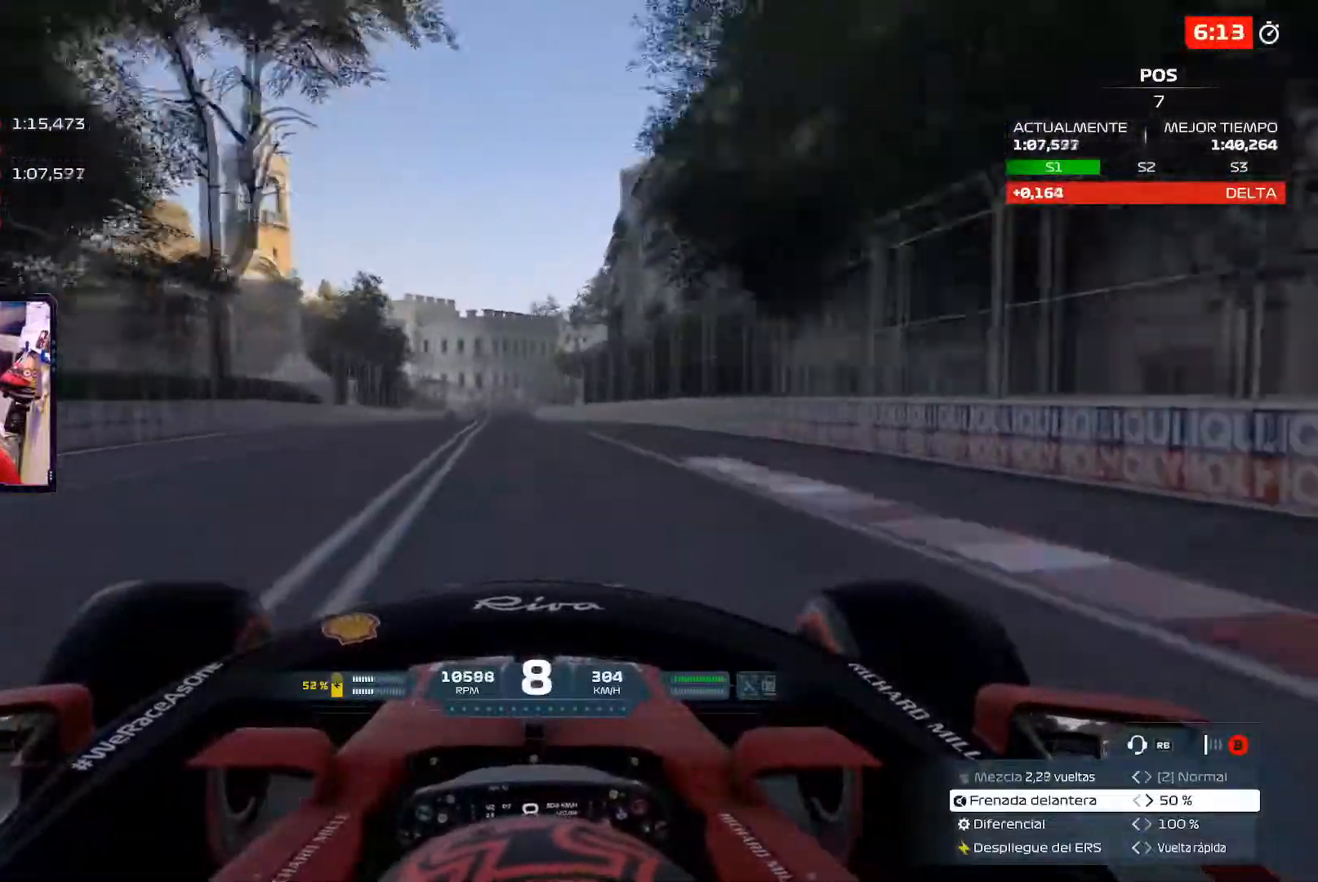
{"buttons": ["X", "L2"], "left_stick": "center", "right_stick": "center", "events": [[184, "L2", "down"], [184, "X", "down"], [351, "X", "up"], [417, "X", "down"]]}
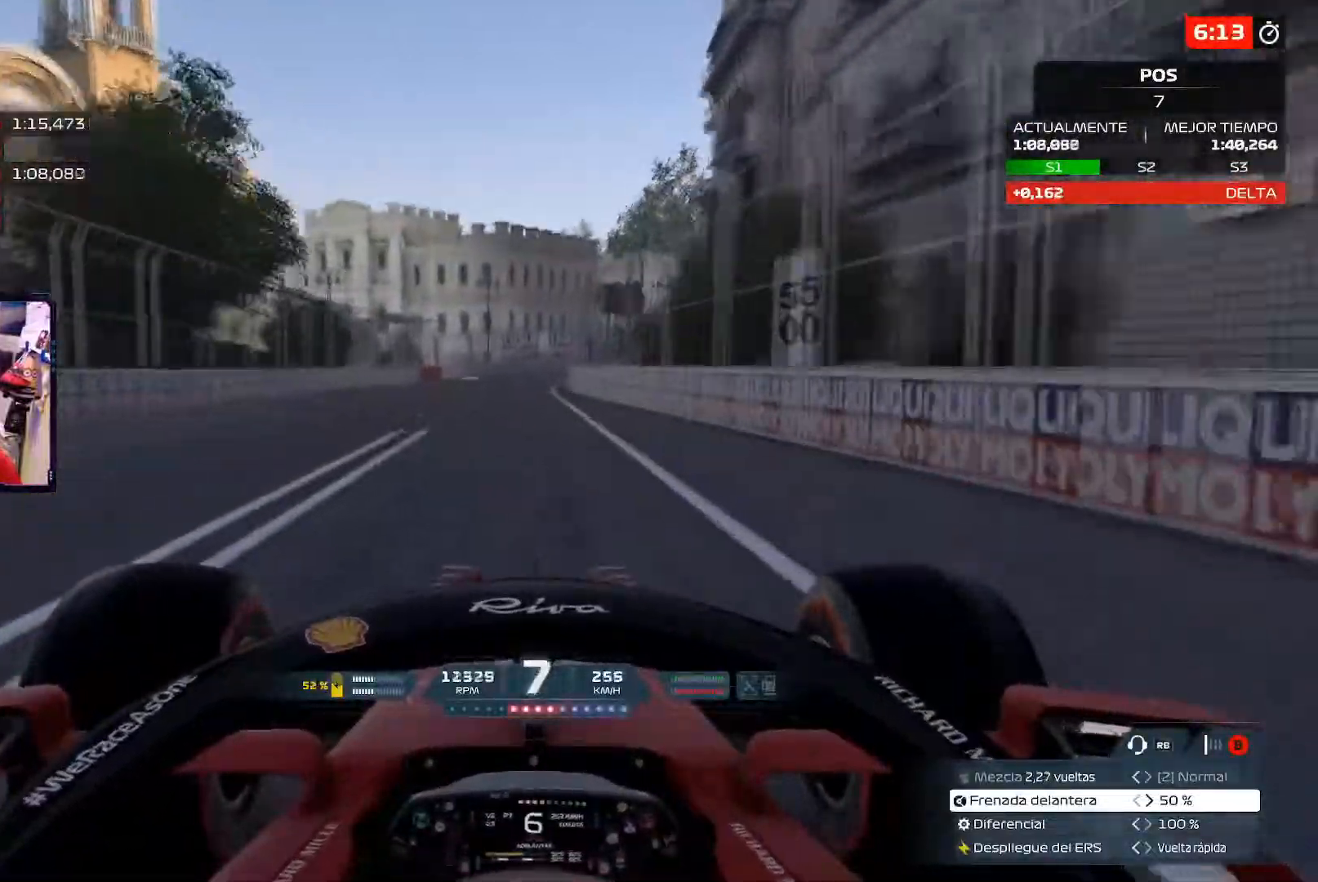
{"buttons": ["X", "L2"], "left_stick": "center", "right_stick": "center", "events": [[67, "X", "up"], [117, "X", "down"], [267, "X", "up"], [334, "X", "down"]]}
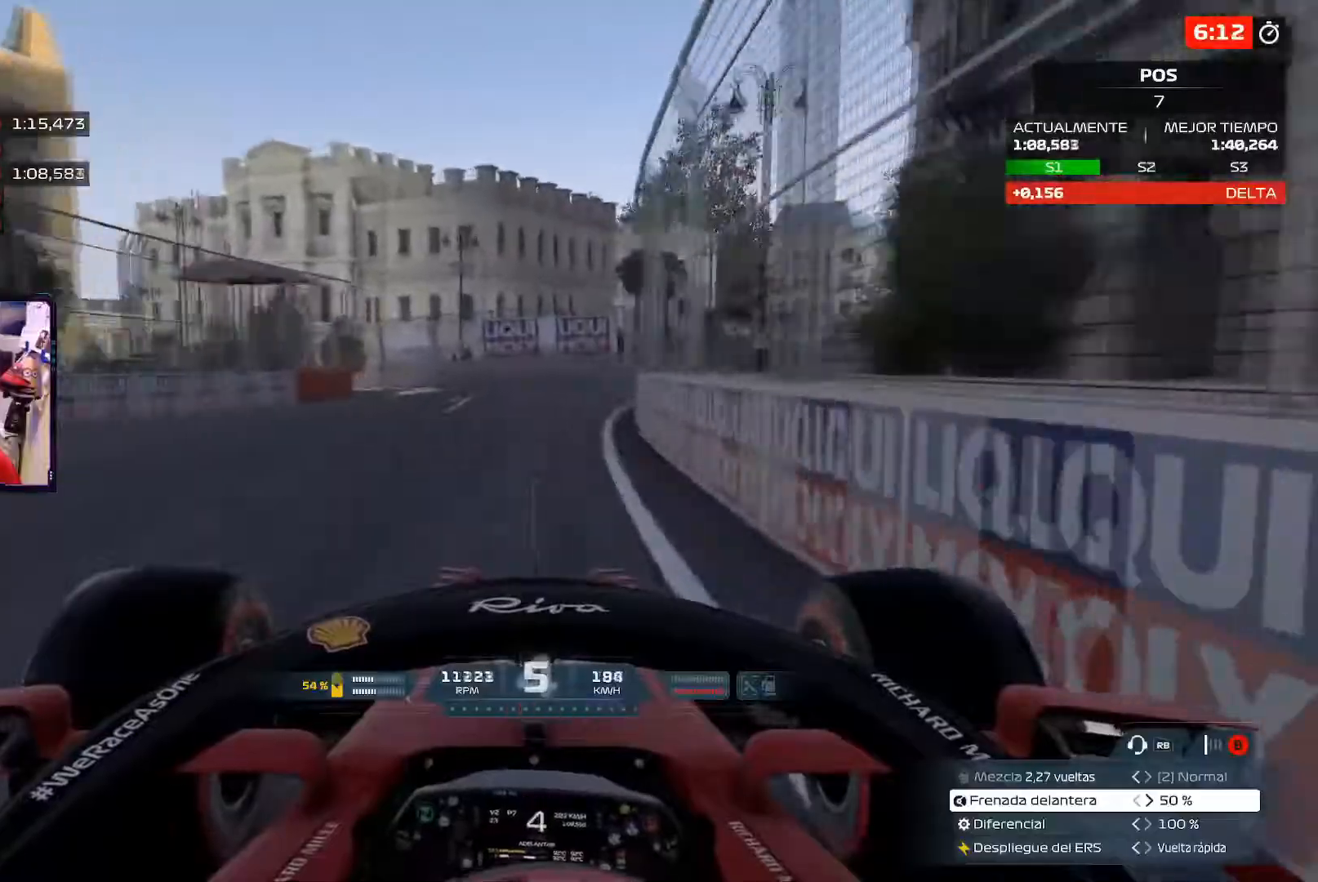
{"buttons": ["L2"], "left_stick": "center", "right_stick": "center", "events": [[17, "X", "up"], [100, "X", "down"], [284, "X", "up"]]}
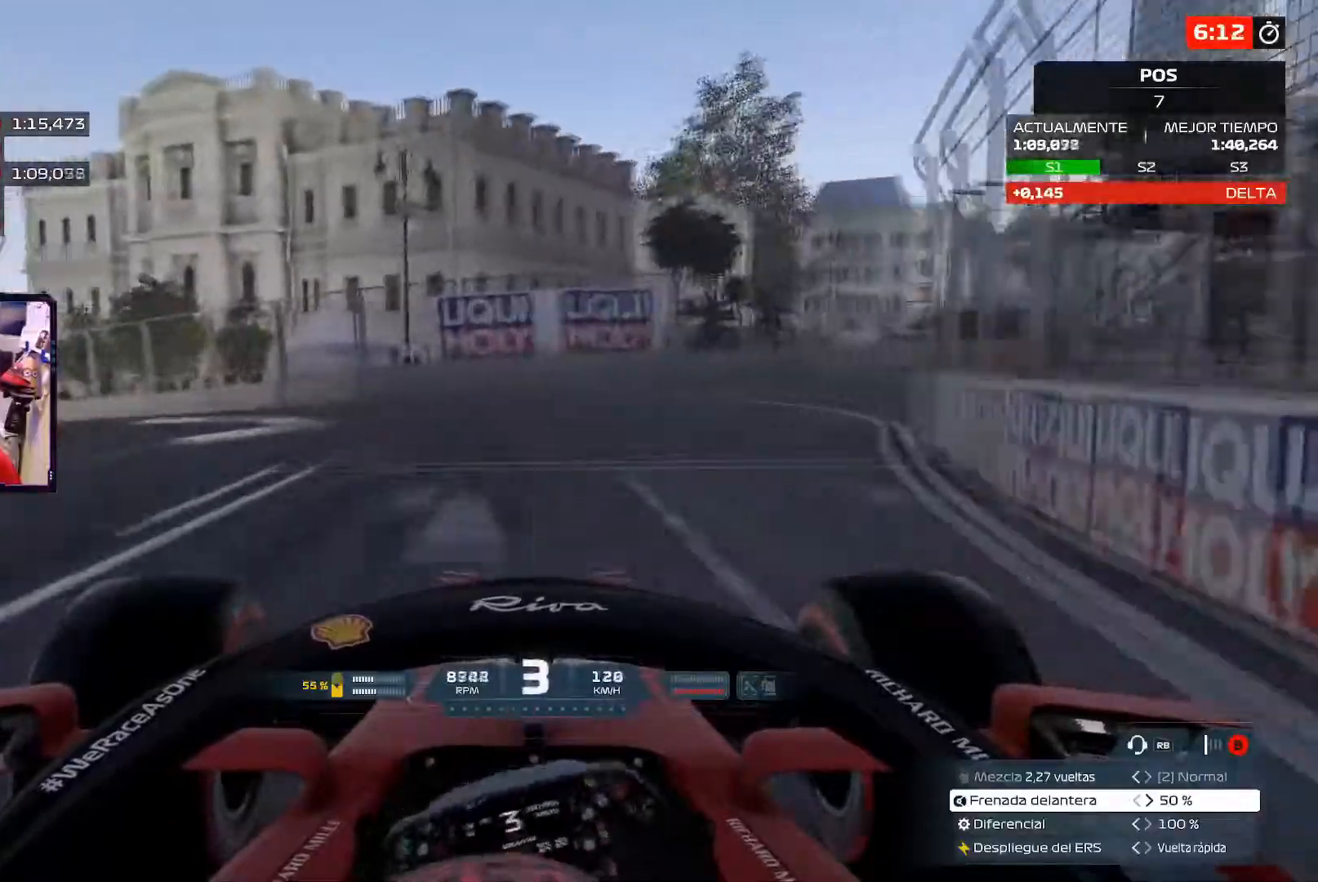
{"buttons": [], "left_stick": "left", "right_stick": "center", "events": [[67, "left_stick", "left"], [217, "L2", "up"]]}
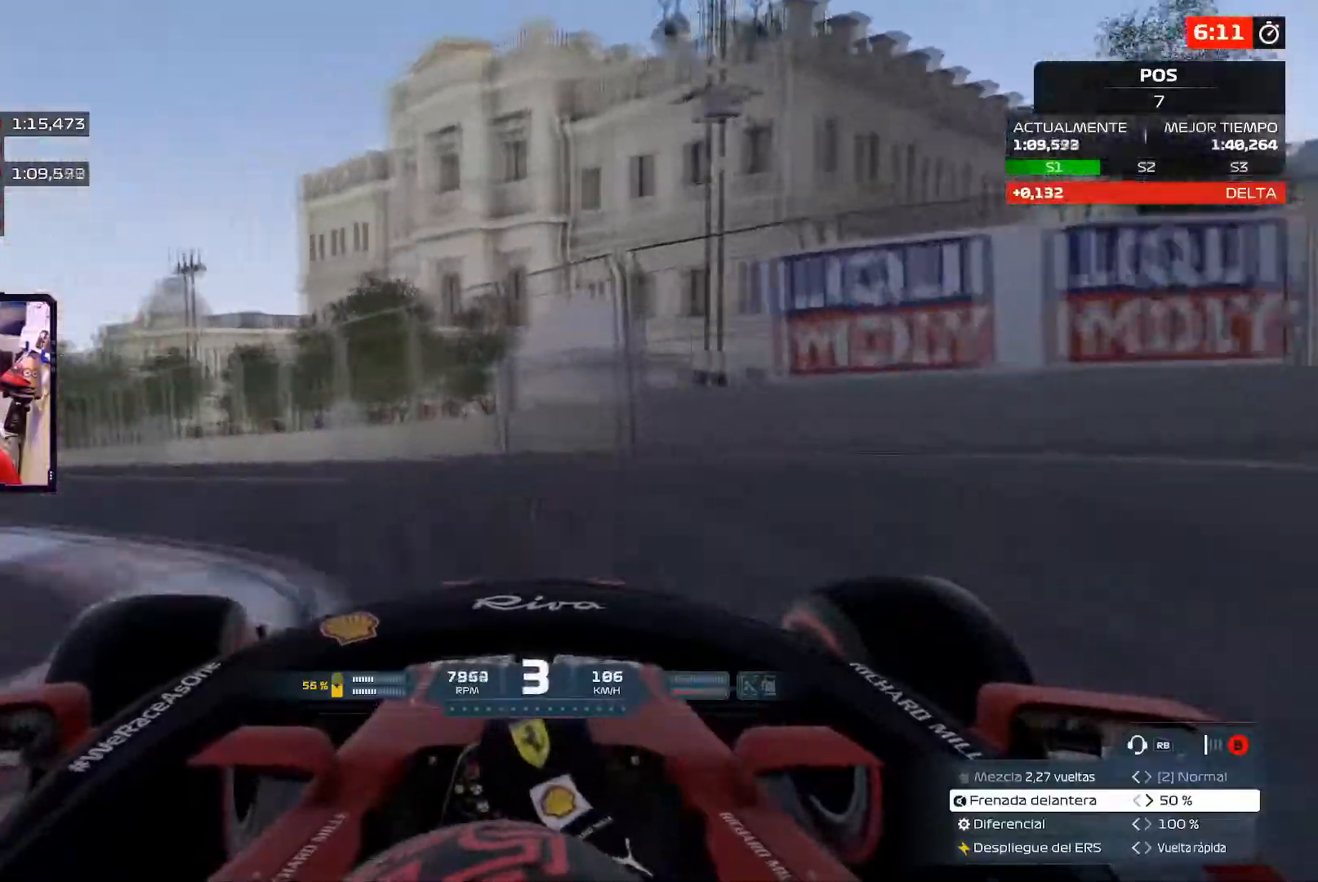
{"buttons": [], "left_stick": "up-left", "right_stick": "center", "events": [[351, "left_stick", "up-left"]]}
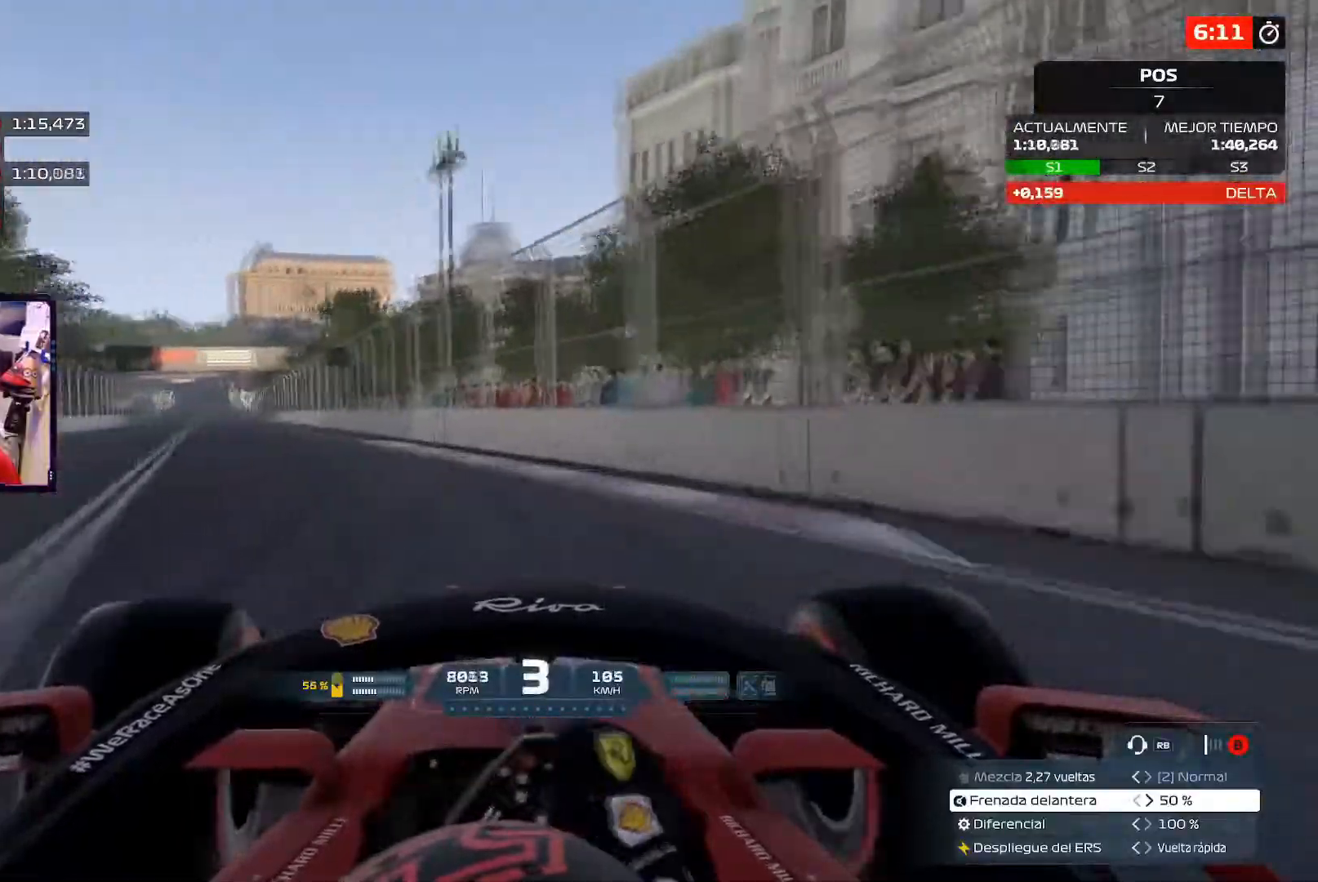
{"buttons": [], "left_stick": "up-left", "right_stick": "center", "events": []}
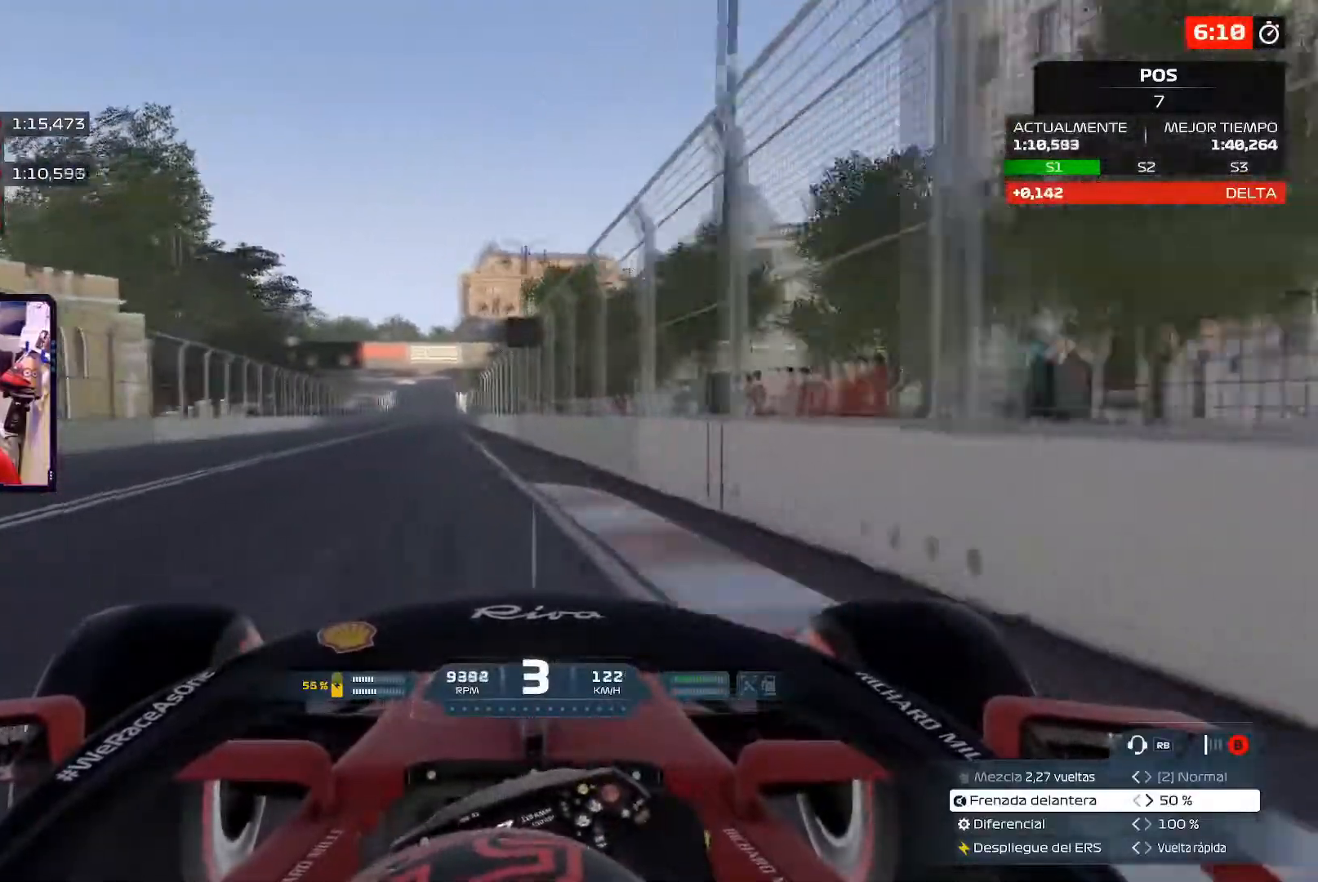
{"buttons": [], "left_stick": "up", "right_stick": "center", "events": [[134, "left_stick", "up"]]}
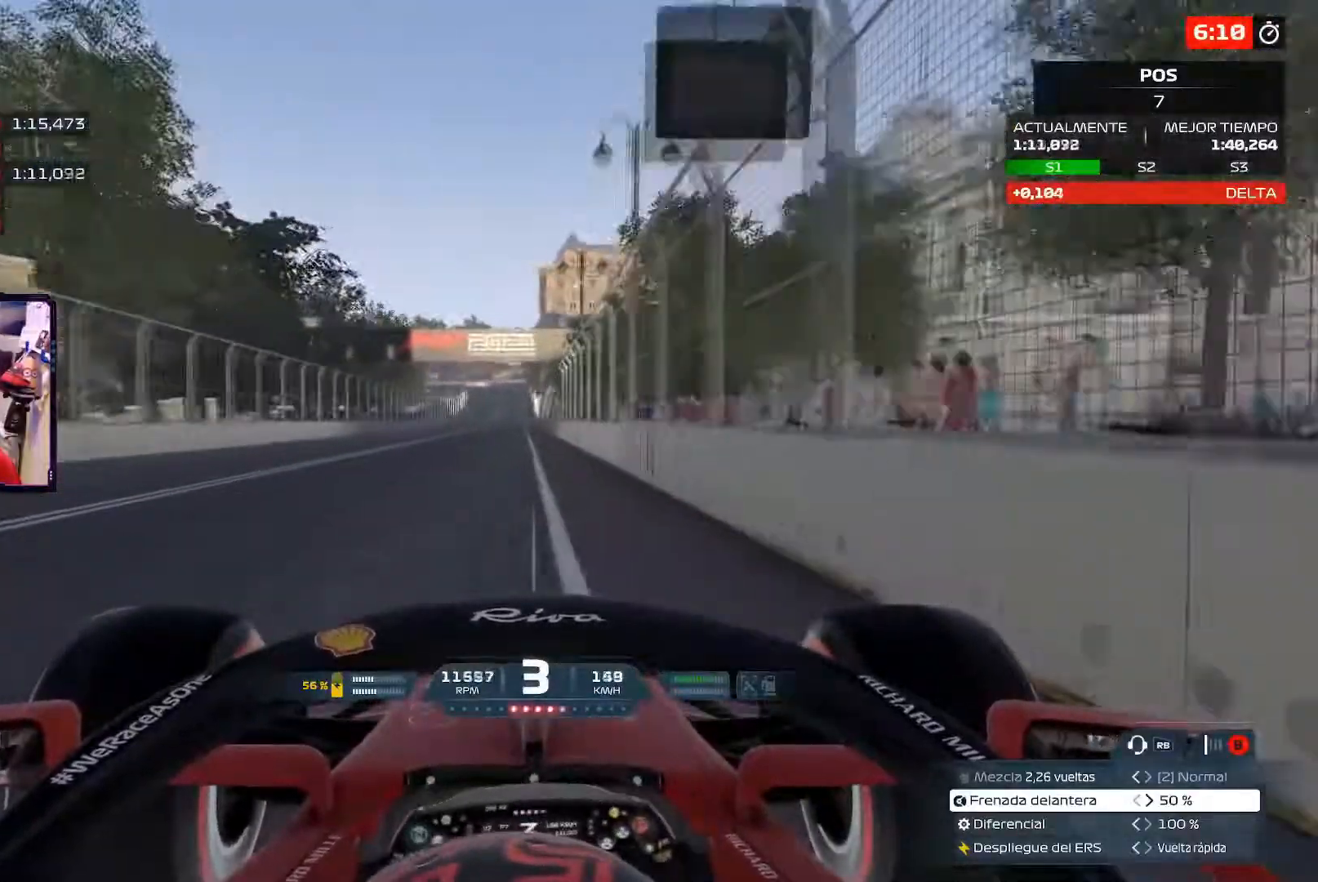
{"buttons": [], "left_stick": "center", "right_stick": "center", "events": [[33, "A", "down"], [334, "A", "up"], [334, "left_stick", "center"]]}
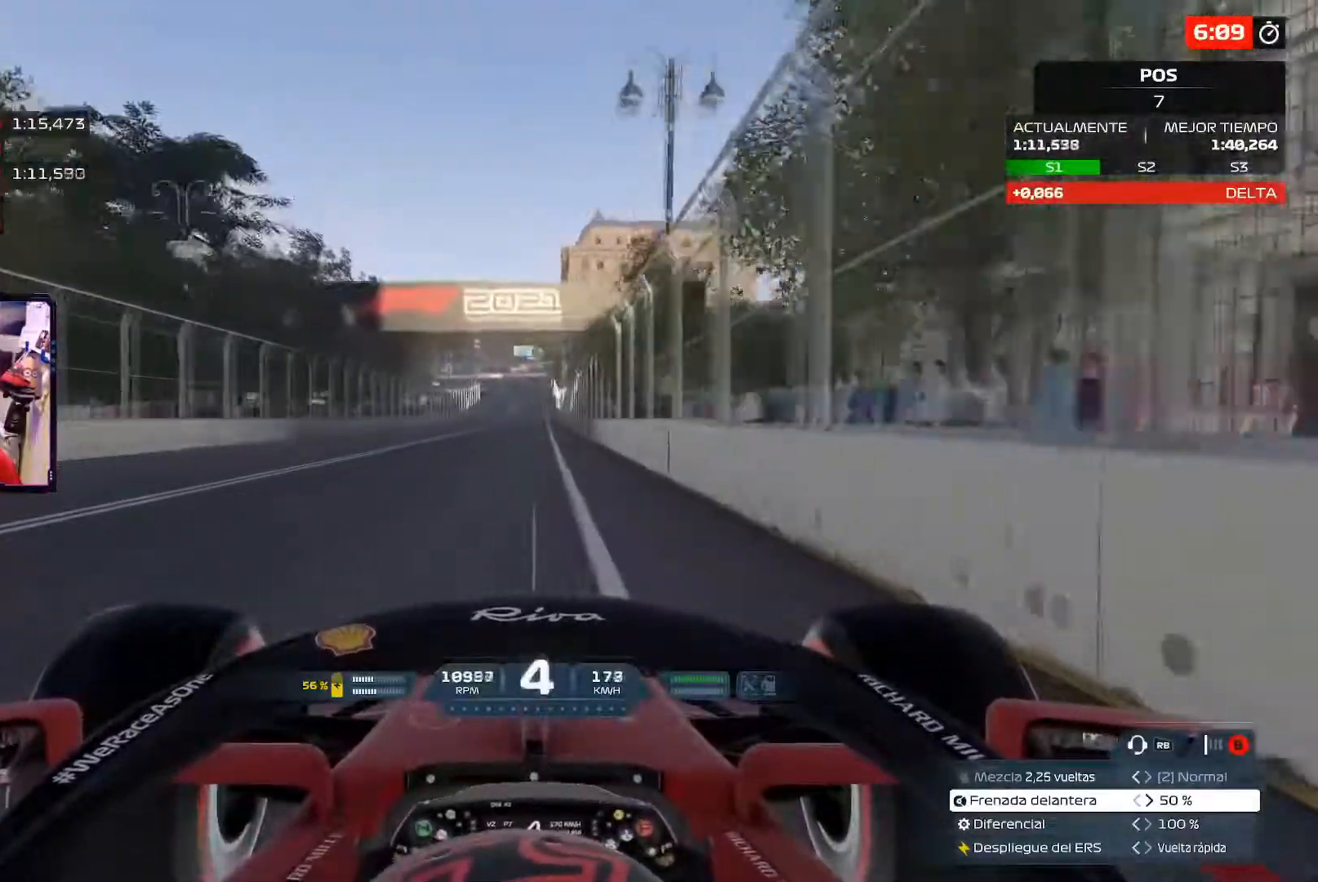
{"buttons": [], "left_stick": "center", "right_stick": "center", "events": [[251, "A", "down"], [384, "A", "up"]]}
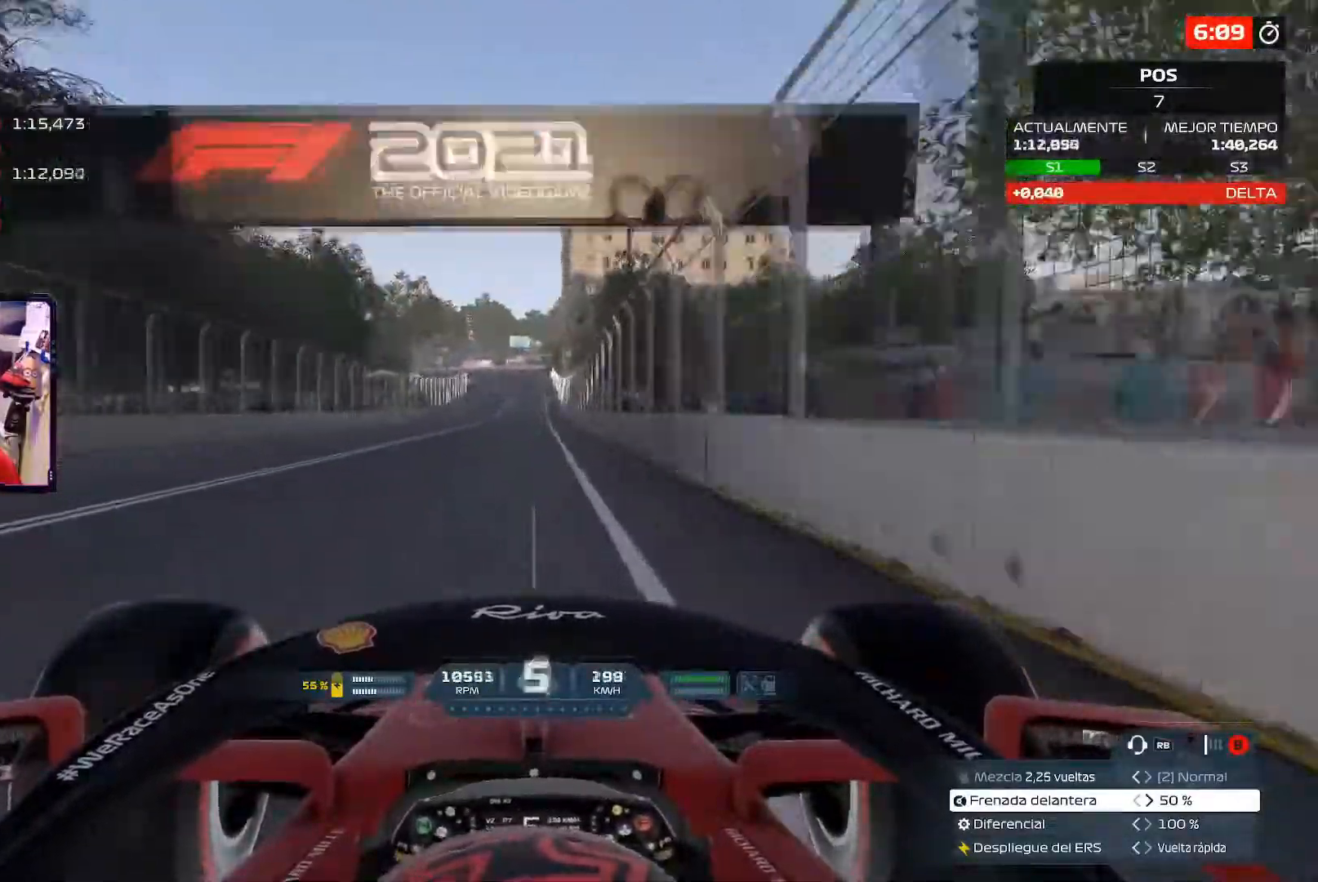
{"buttons": [], "left_stick": "center", "right_stick": "center", "events": []}